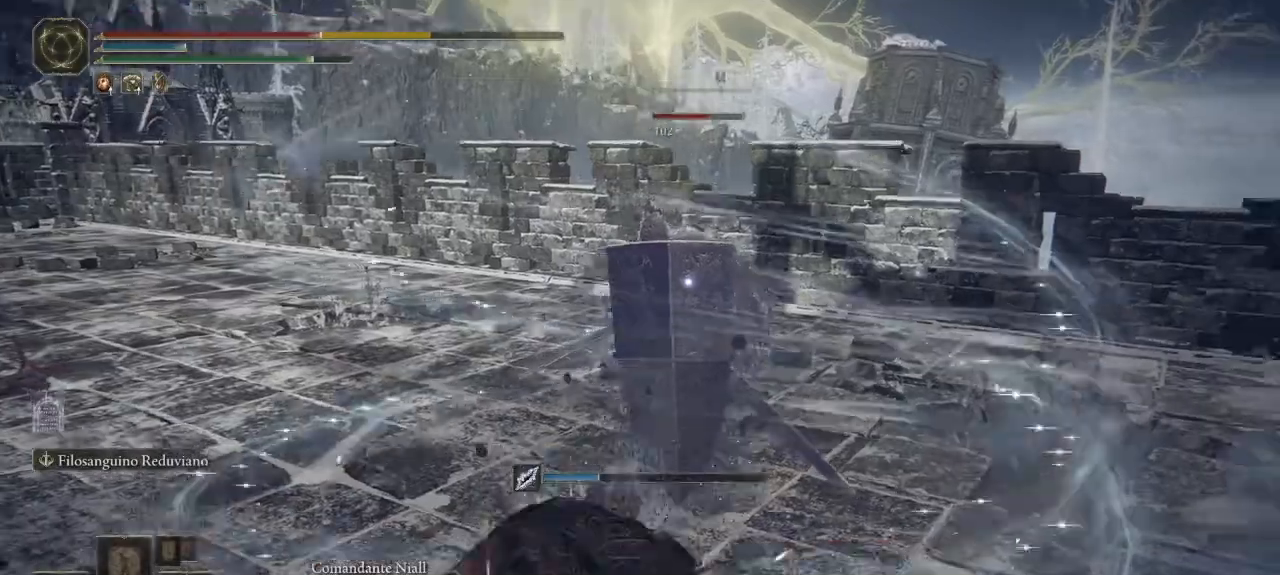
Gameplay with a controller (Xbox layout); each line is a JSON object with the inputs held at the frame after it. "button_events" lists button changes between this image and that frame as [ms after this image, input, new state], when the widget could be followed in between (sticks are given only as held states). Not read: SHARE.
{"buttons": [], "left_stick": "down-left", "right_stick": "center", "button_events": [[200, "B", "down"], [283, "B", "up"], [383, "B", "down"], [450, "B", "up"]]}
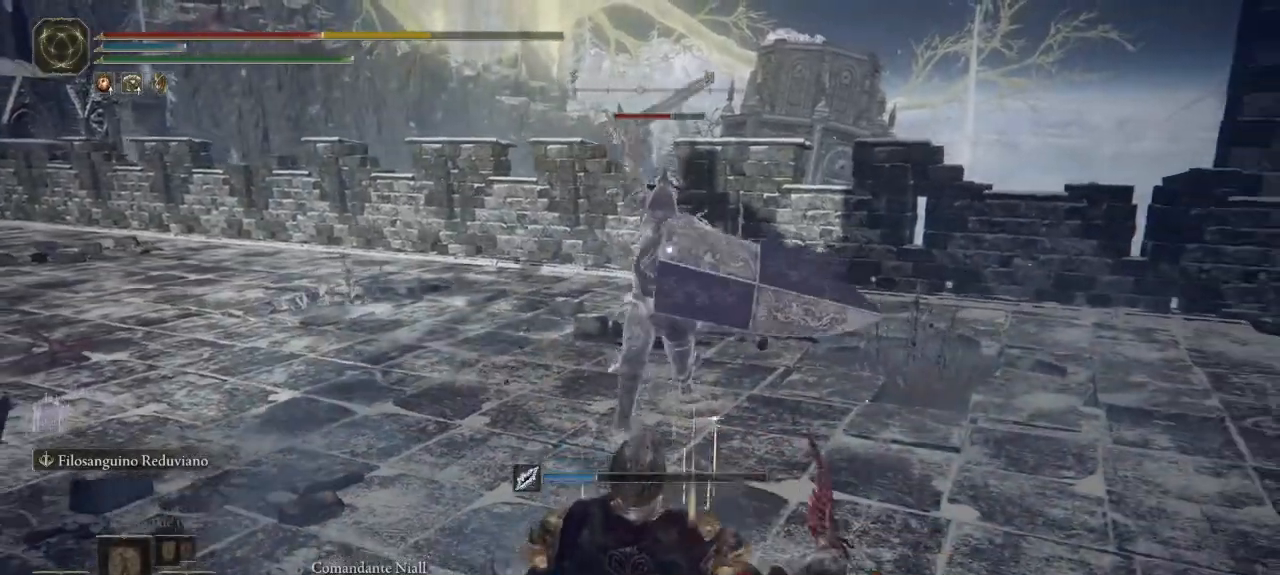
{"buttons": ["B"], "left_stick": "down-left", "right_stick": "center", "button_events": [[33, "B", "down"], [100, "B", "up"], [450, "B", "down"]]}
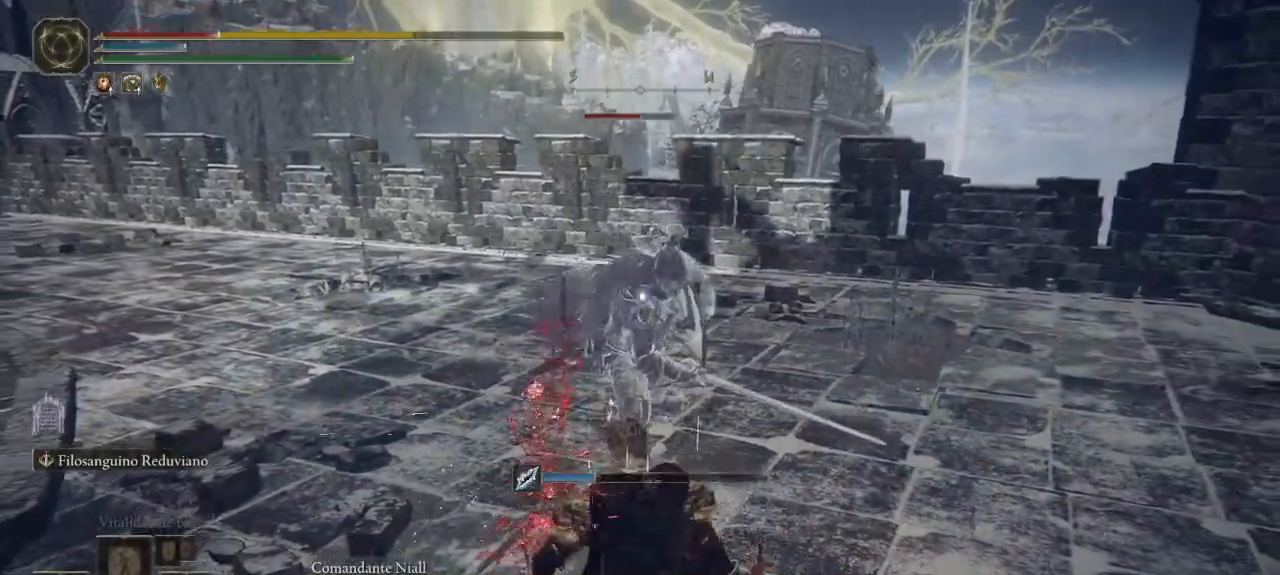
{"buttons": ["B"], "left_stick": "down-left", "right_stick": "center", "button_events": [[17, "B", "up"], [117, "B", "down"], [183, "B", "up"], [500, "B", "down"]]}
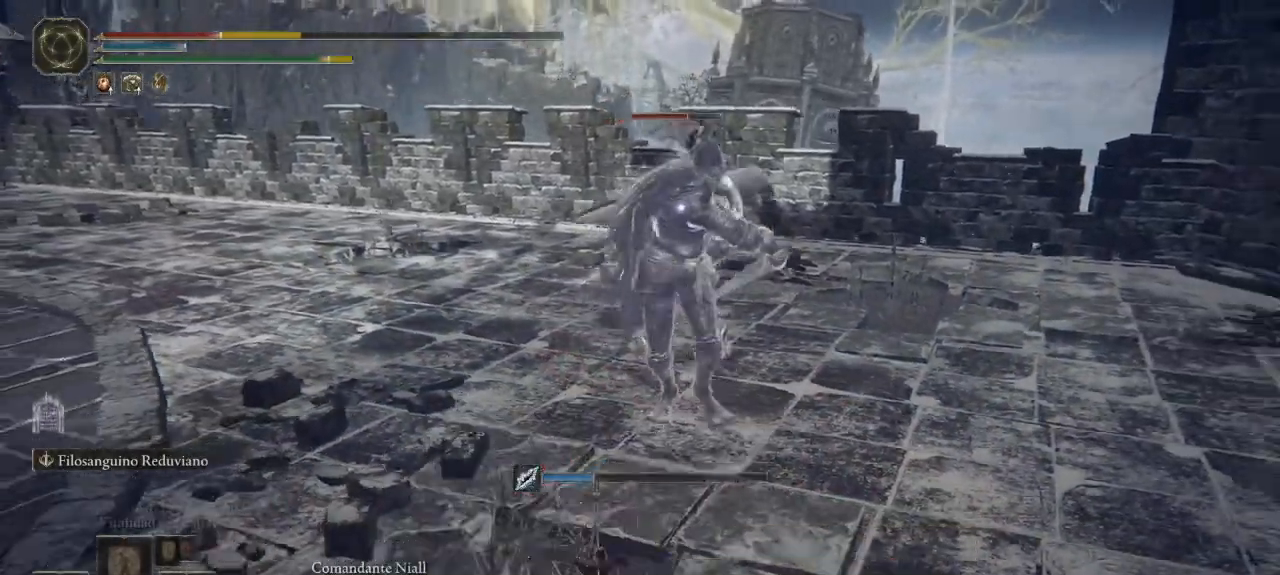
{"buttons": ["B"], "left_stick": "down", "right_stick": "center", "button_events": []}
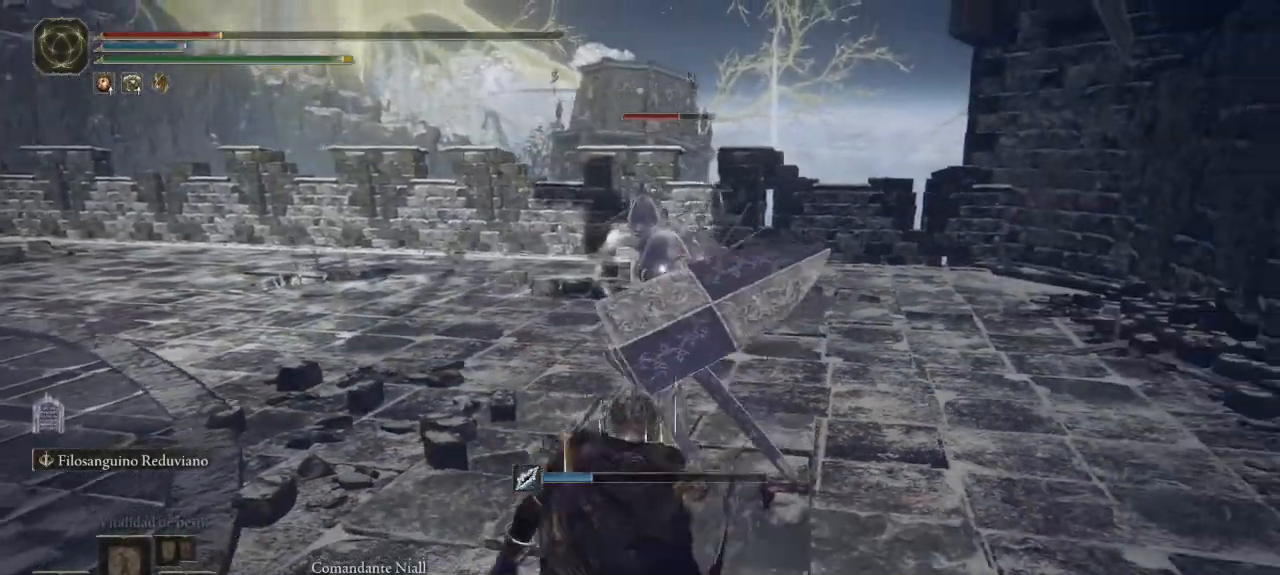
{"buttons": ["B"], "left_stick": "down", "right_stick": "center", "button_events": []}
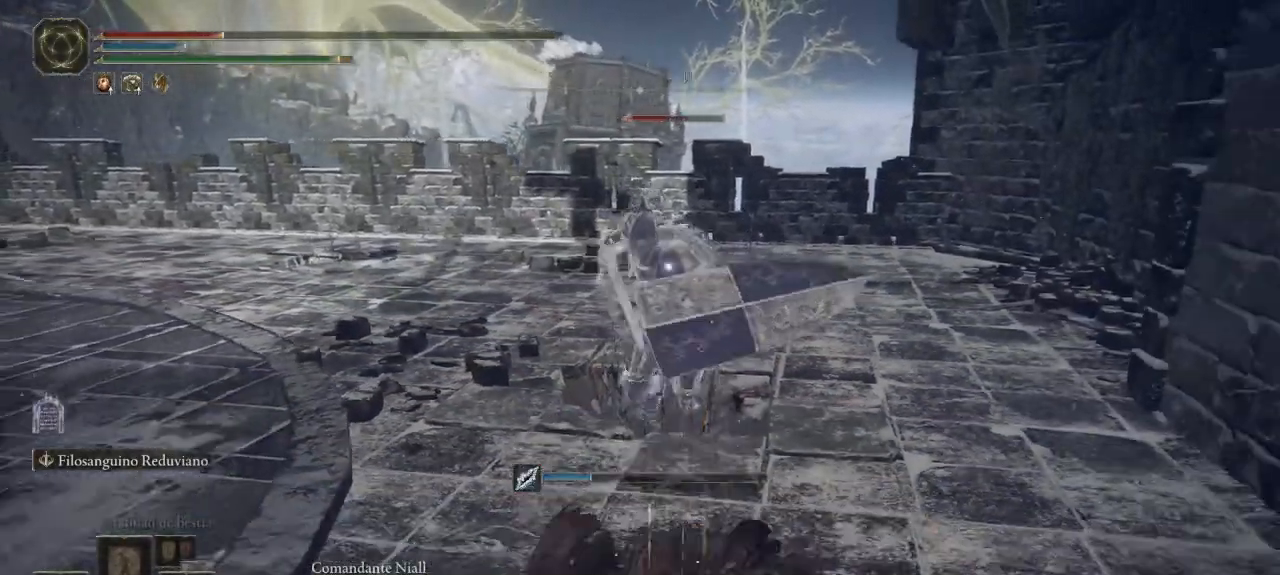
{"buttons": ["B"], "left_stick": "down-left", "right_stick": "center", "button_events": []}
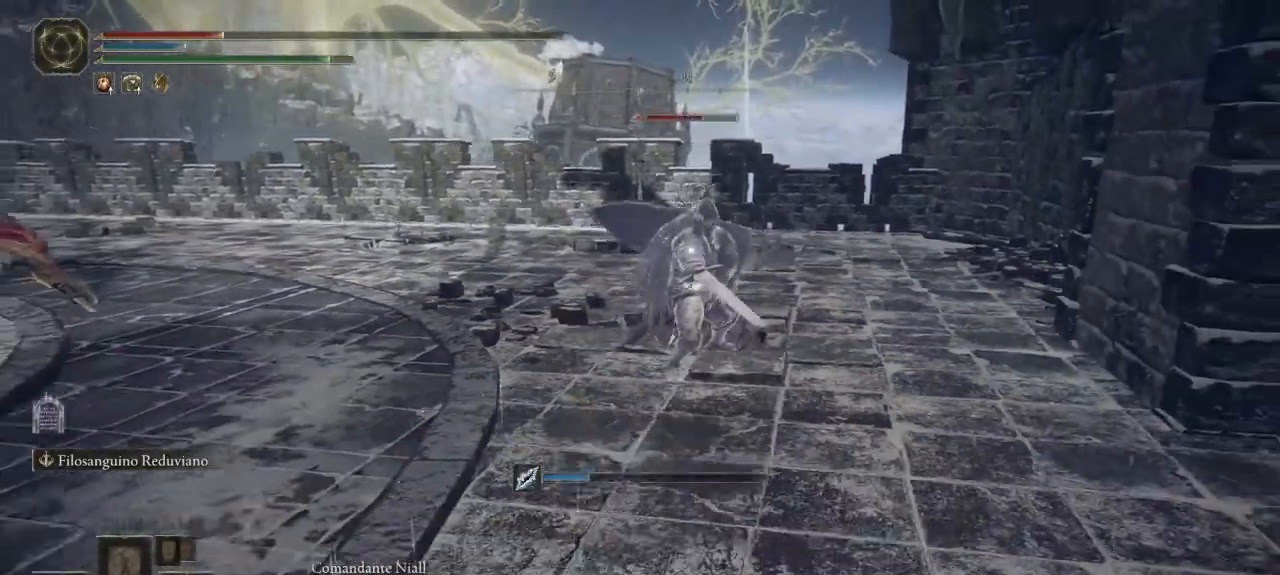
{"buttons": [], "left_stick": "down", "right_stick": "center", "button_events": [[217, "B", "up"], [300, "X", "down"], [383, "X", "up"]]}
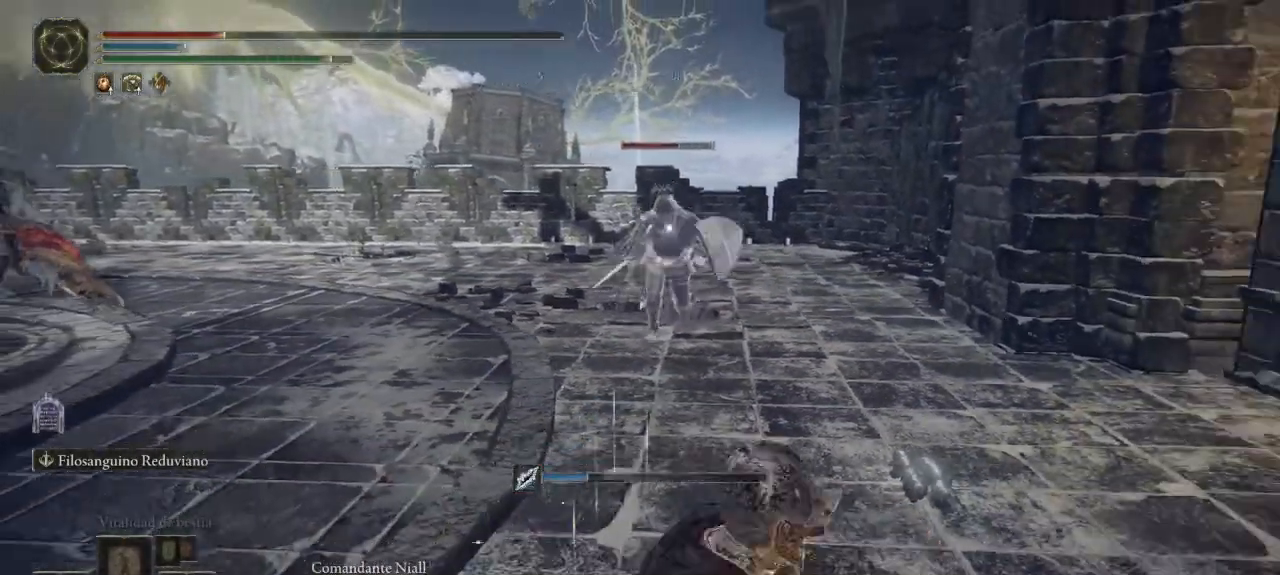
{"buttons": [], "left_stick": "down", "right_stick": "center", "button_events": []}
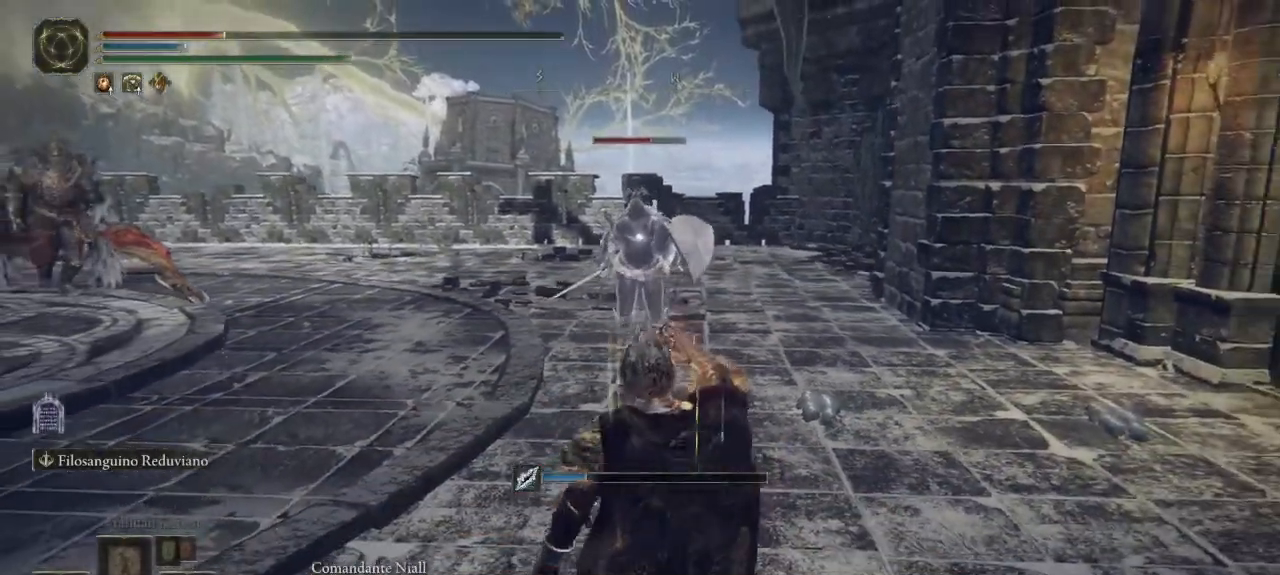
{"buttons": [], "left_stick": "down-left", "right_stick": "center", "button_events": []}
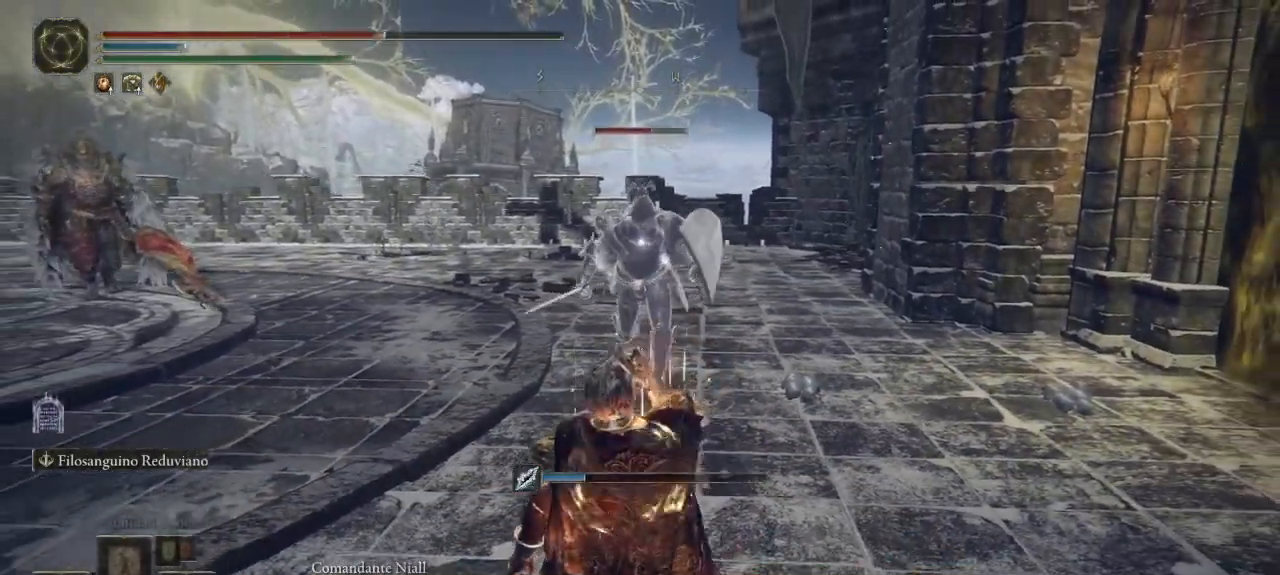
{"buttons": [], "left_stick": "down-left", "right_stick": "center", "button_events": []}
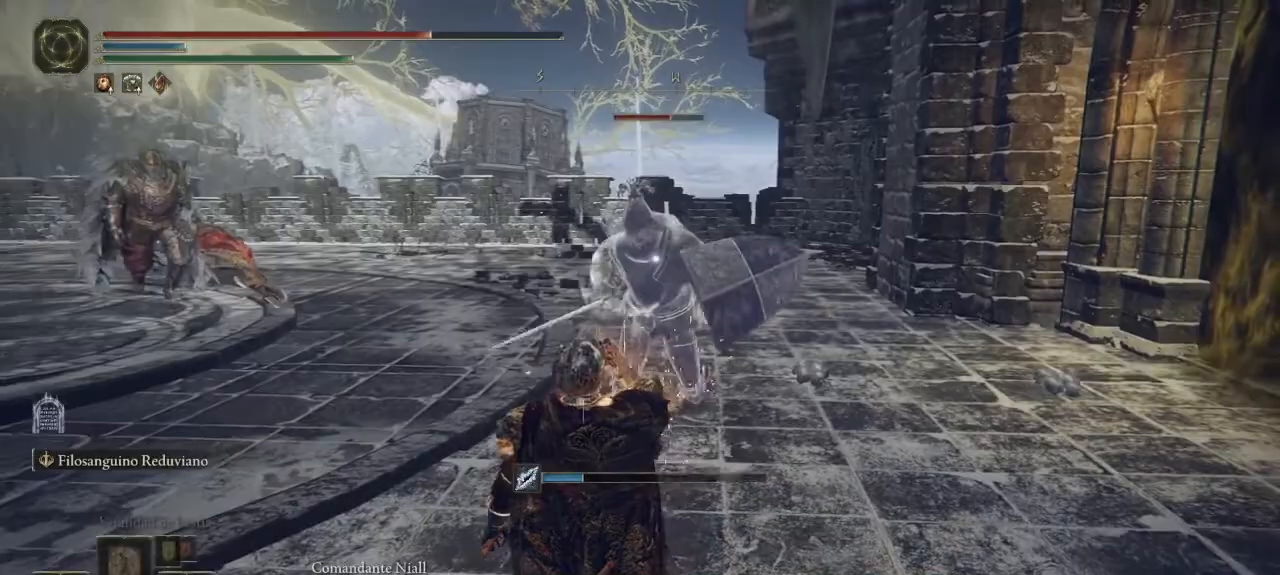
{"buttons": [], "left_stick": "down-left", "right_stick": "center", "button_events": [[400, "B", "down"], [467, "B", "up"]]}
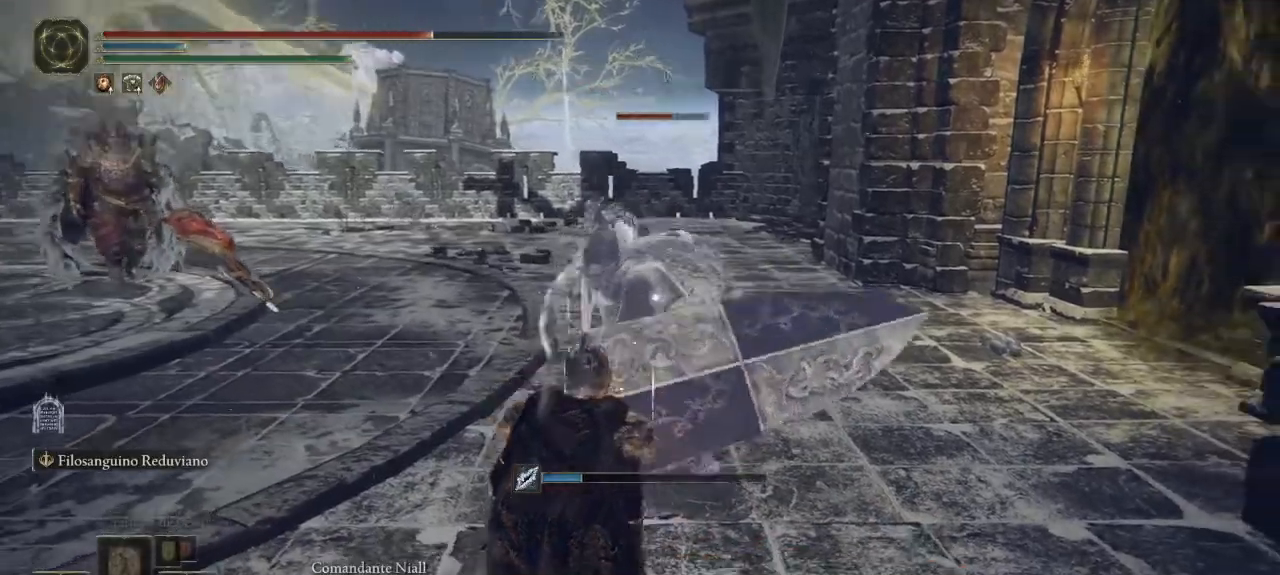
{"buttons": [], "left_stick": "down-left", "right_stick": "center", "button_events": [[417, "B", "down"], [483, "B", "up"]]}
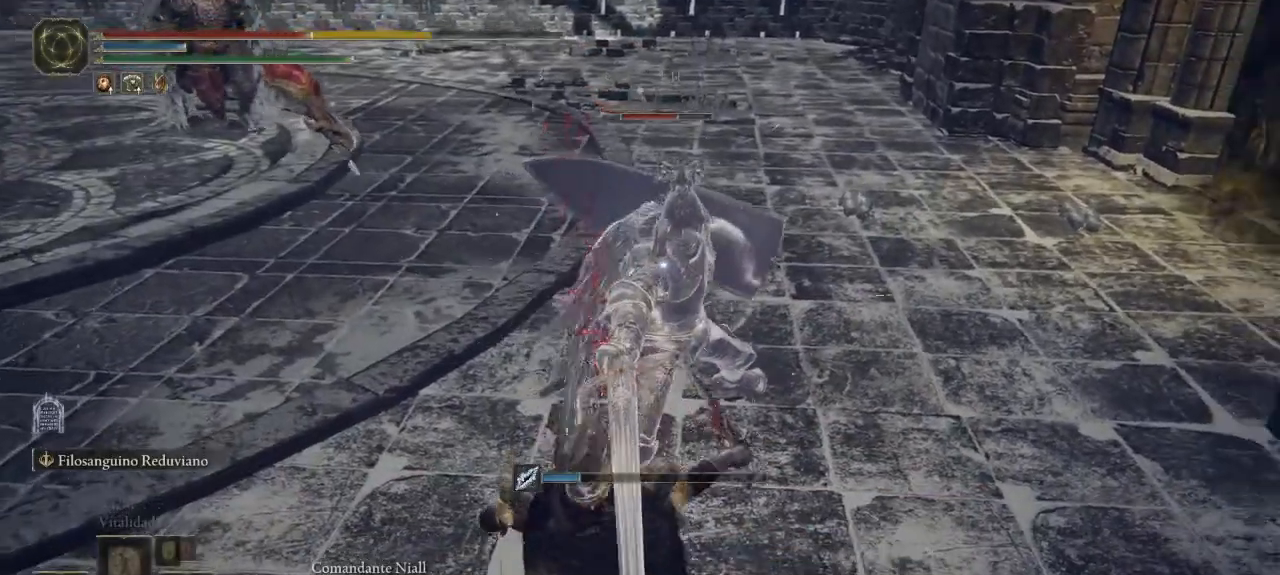
{"buttons": [], "left_stick": "down-left", "right_stick": "center", "button_events": [[67, "B", "down"], [150, "B", "up"], [233, "B", "down"], [300, "B", "up"], [400, "B", "down"], [483, "B", "up"]]}
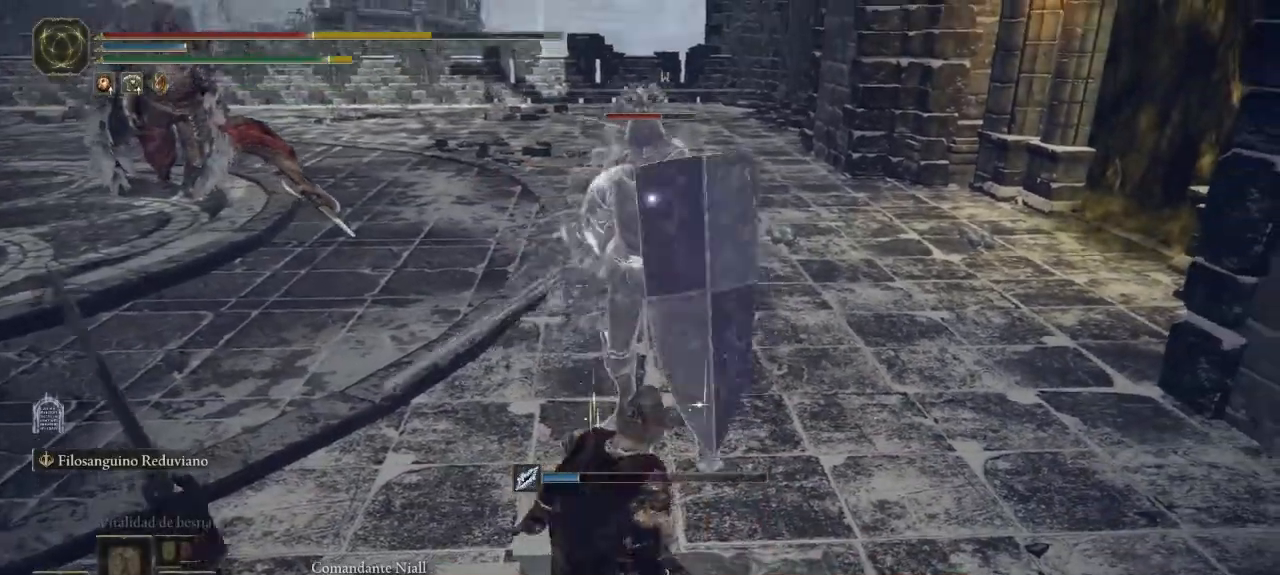
{"buttons": [], "left_stick": "down-left", "right_stick": "center", "button_events": []}
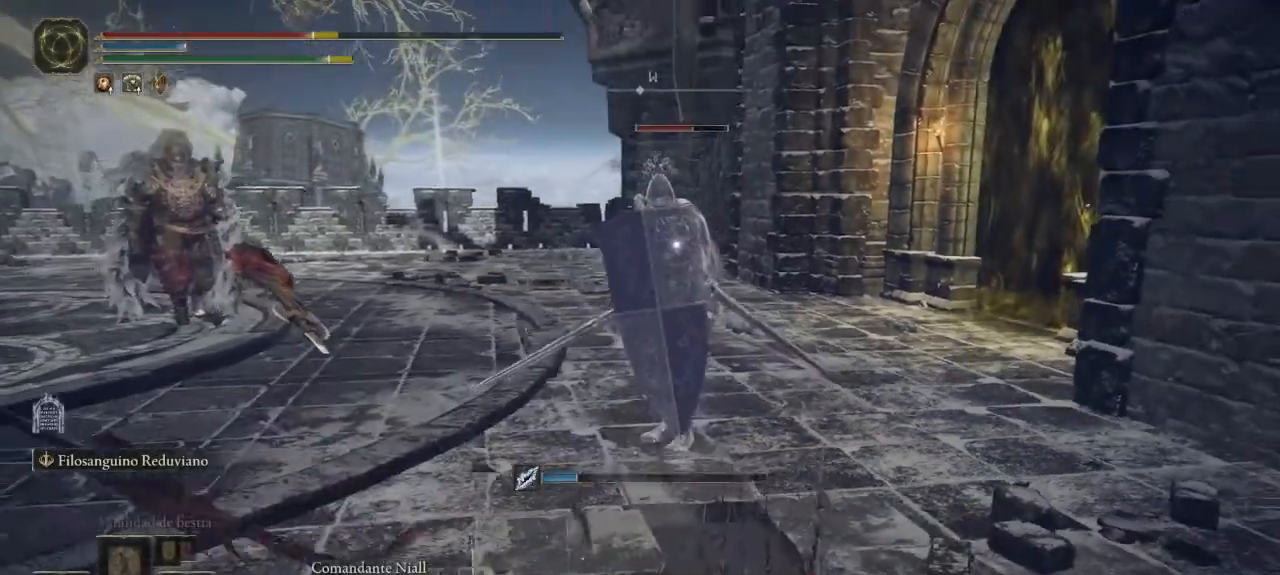
{"buttons": ["B"], "left_stick": "down-left", "right_stick": "center", "button_events": [[133, "B", "down"]]}
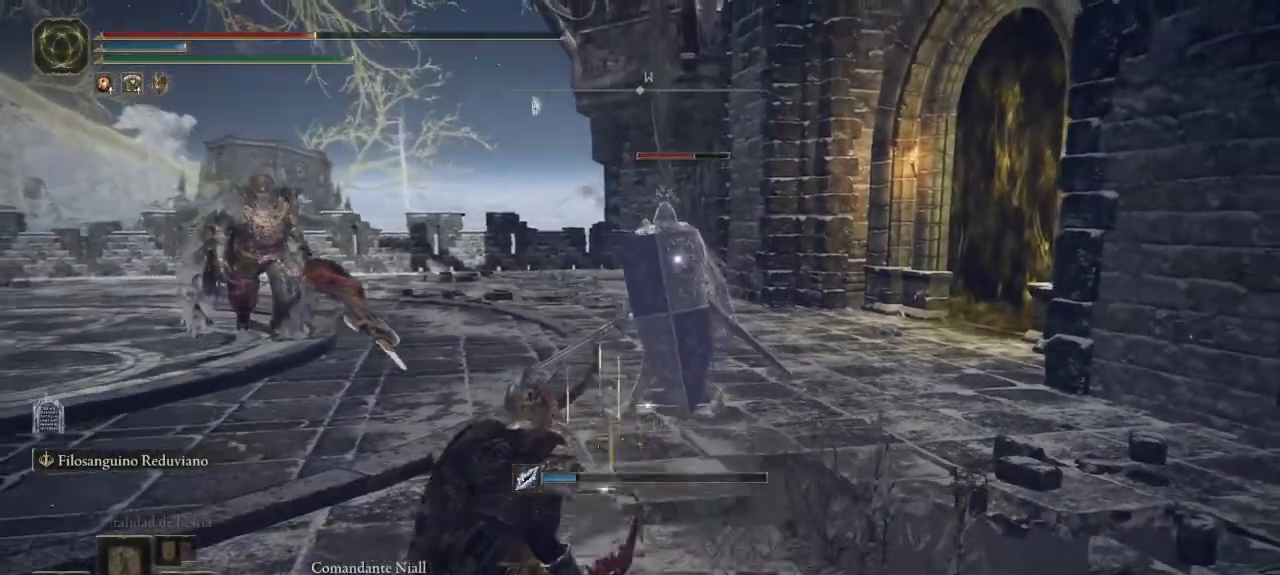
{"buttons": ["B"], "left_stick": "down-left", "right_stick": "center", "button_events": []}
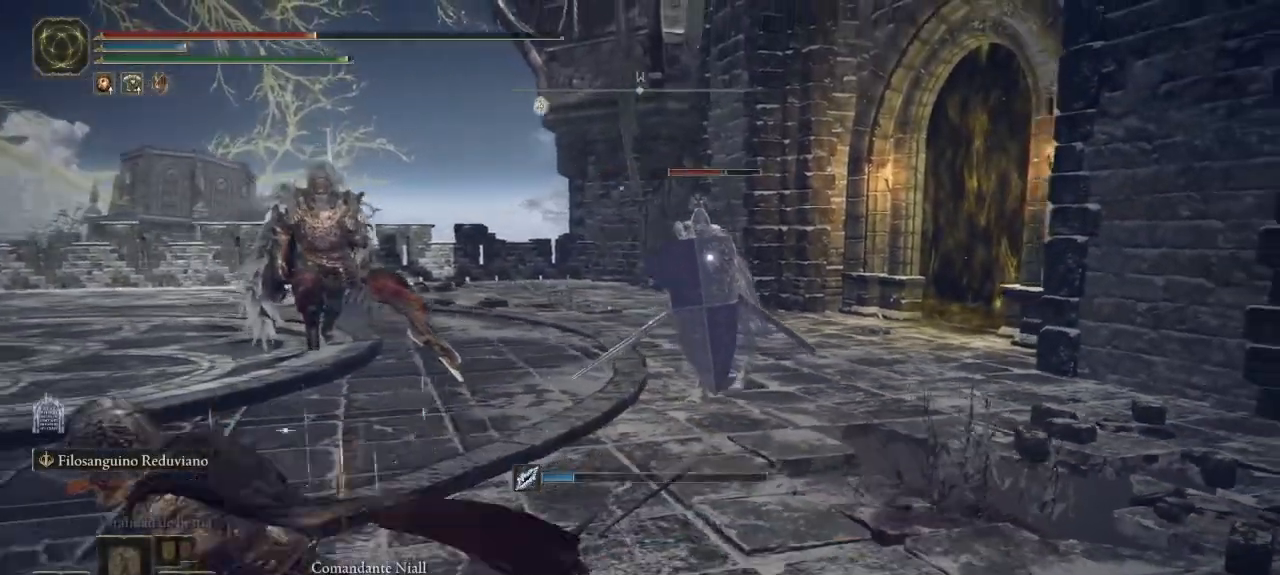
{"buttons": [], "left_stick": "down-left", "right_stick": "center", "button_events": [[50, "B", "up"], [150, "X", "down"], [233, "X", "up"]]}
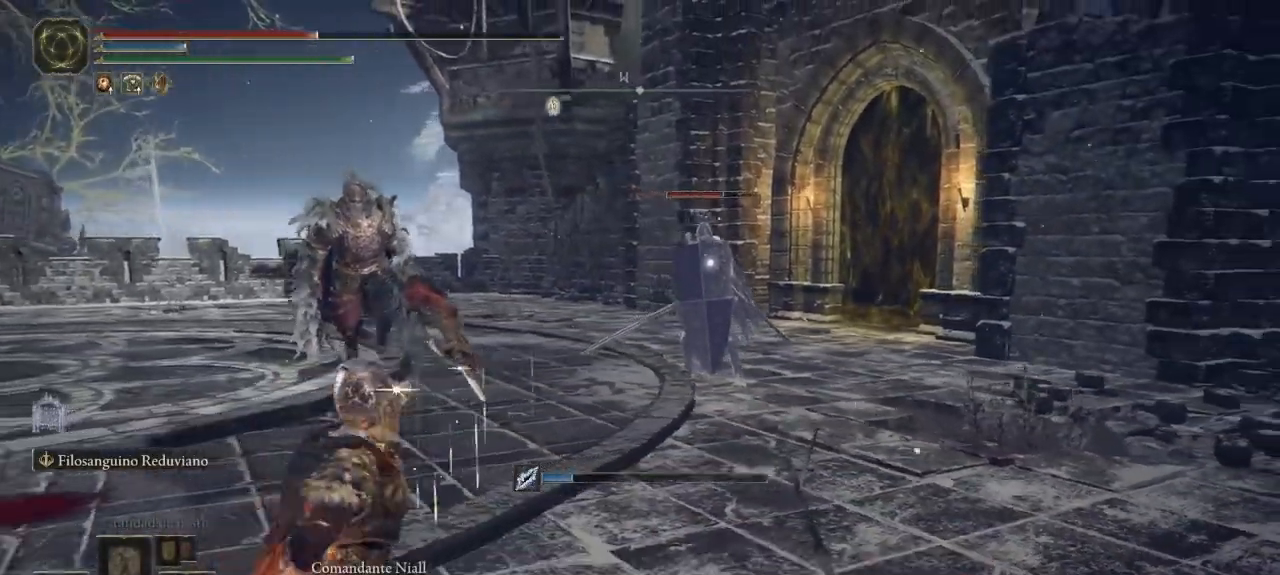
{"buttons": [], "left_stick": "down", "right_stick": "center", "button_events": []}
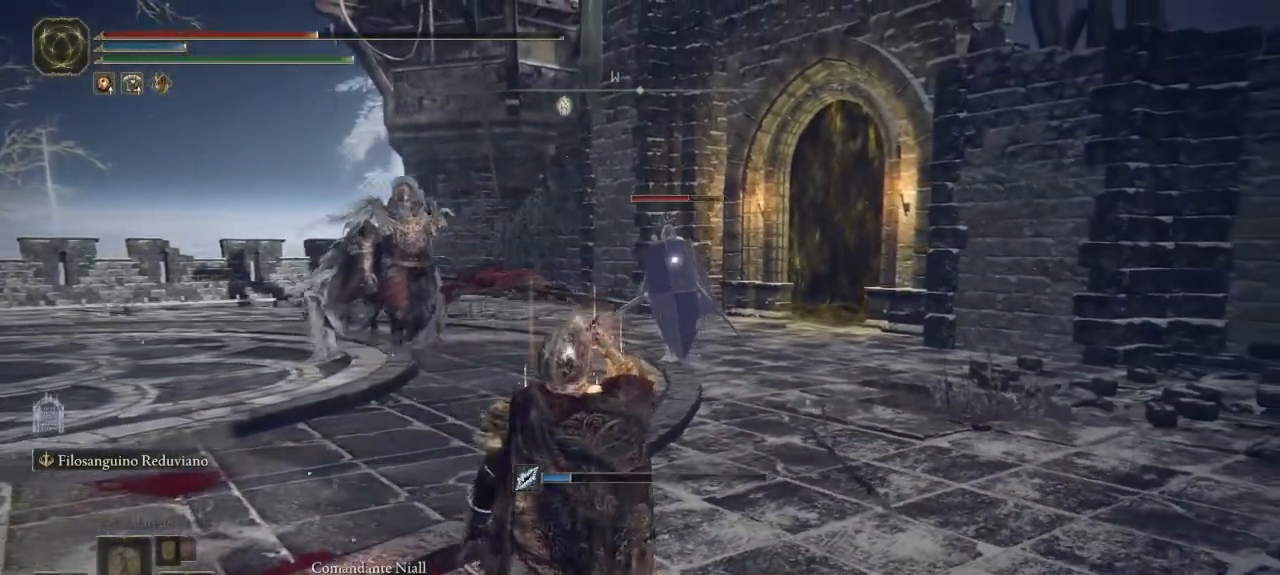
{"buttons": [], "left_stick": "down-left", "right_stick": "center", "button_events": []}
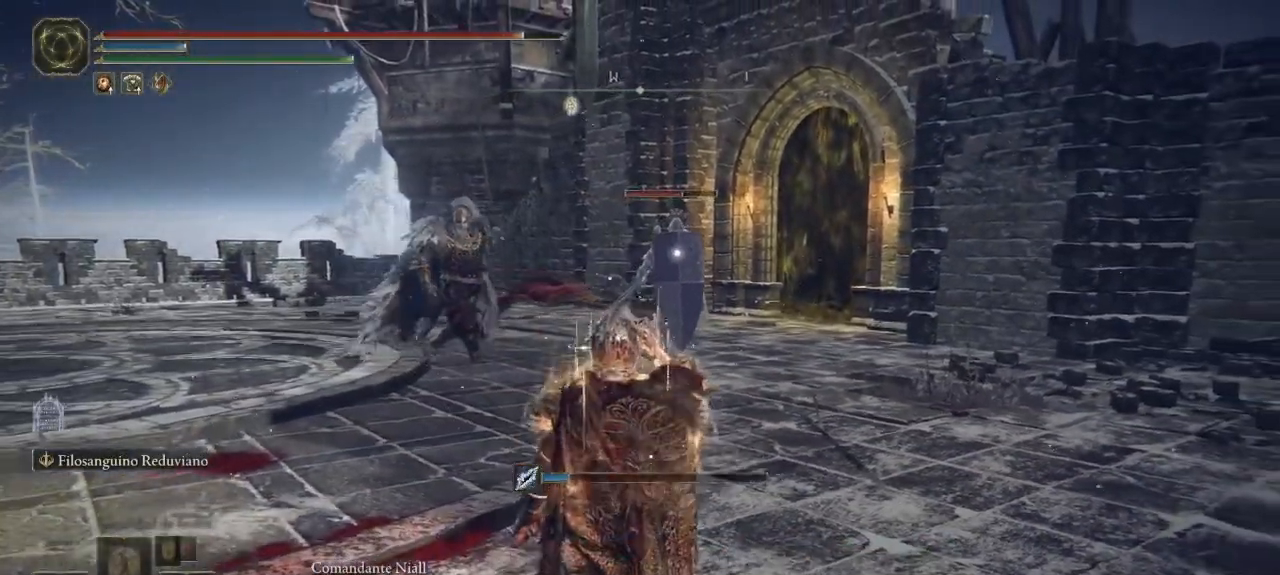
{"buttons": [], "left_stick": "down-left", "right_stick": "center", "button_events": []}
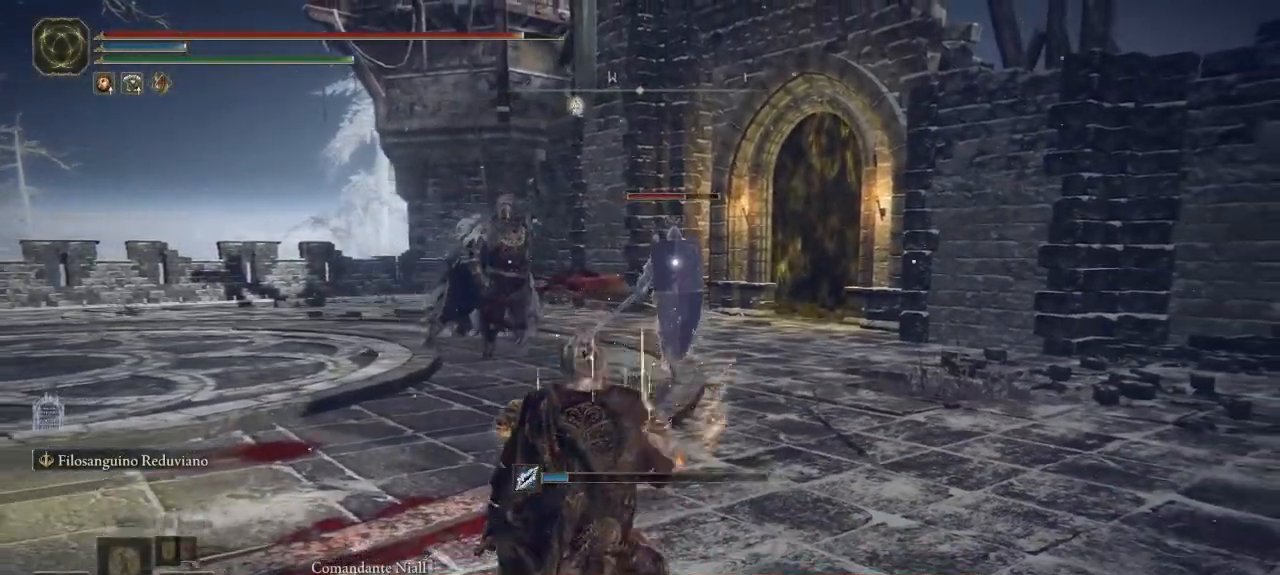
{"buttons": [], "left_stick": "down-left", "right_stick": "center", "button_events": []}
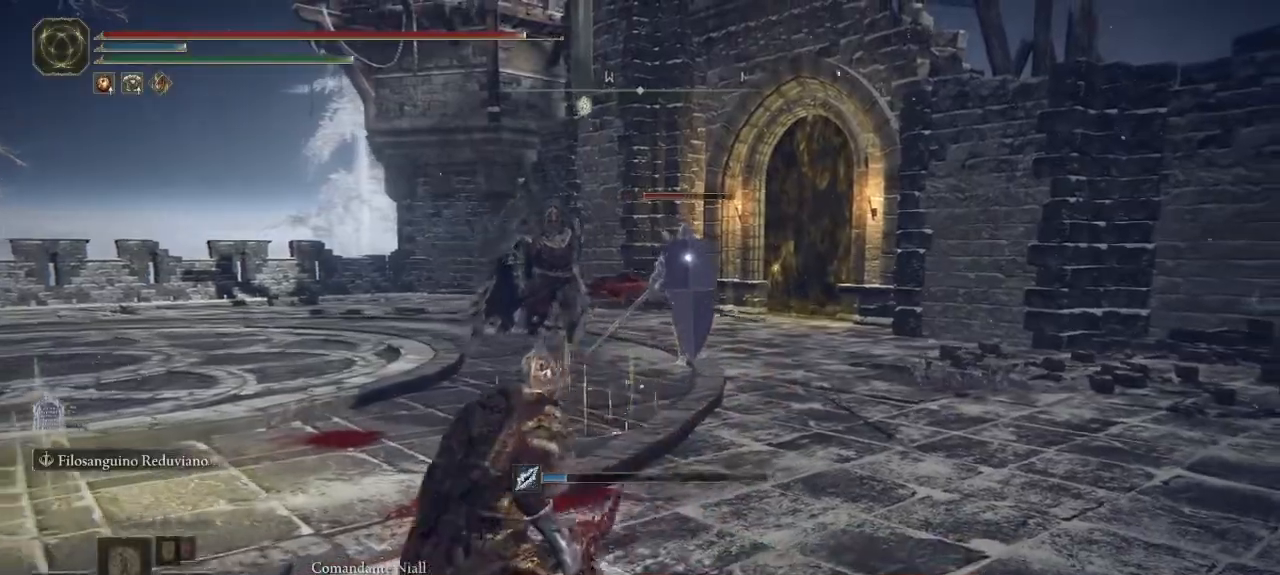
{"buttons": [], "left_stick": "left", "right_stick": "center", "button_events": []}
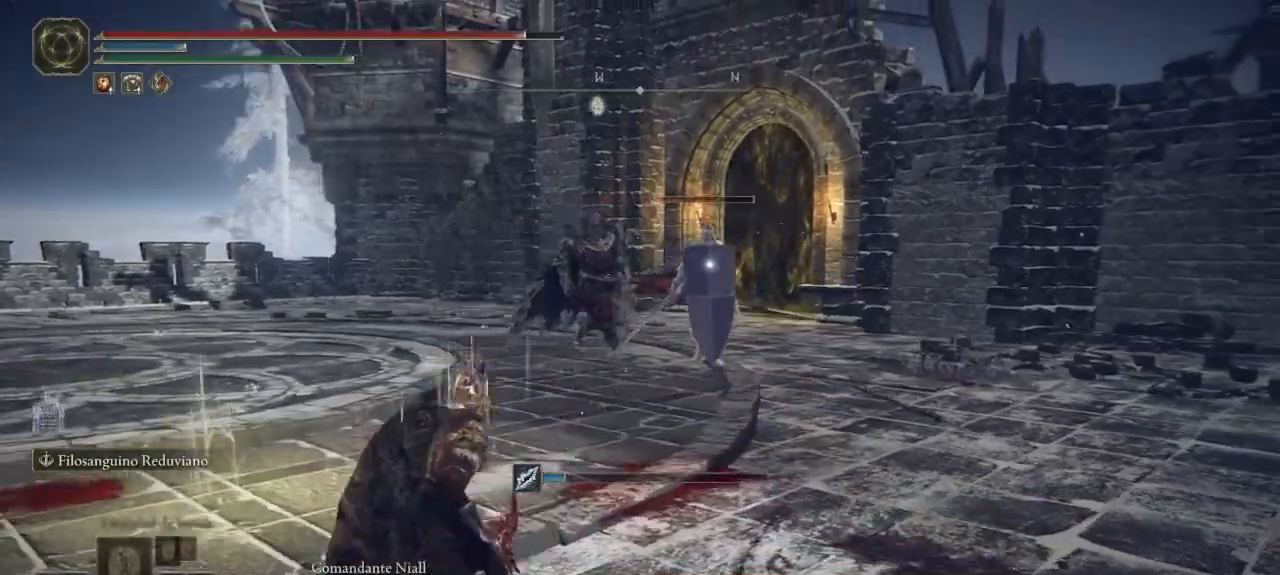
{"buttons": ["B"], "left_stick": "up", "right_stick": "center", "button_events": [[67, "B", "down"]]}
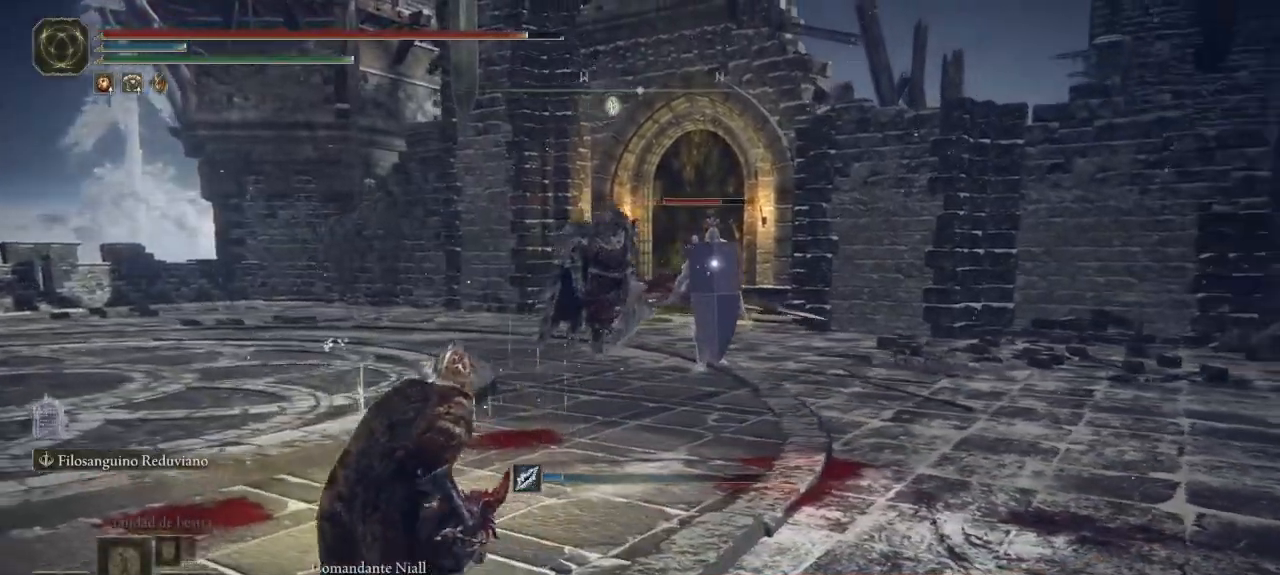
{"buttons": ["B"], "left_stick": "up-right", "right_stick": "center", "button_events": []}
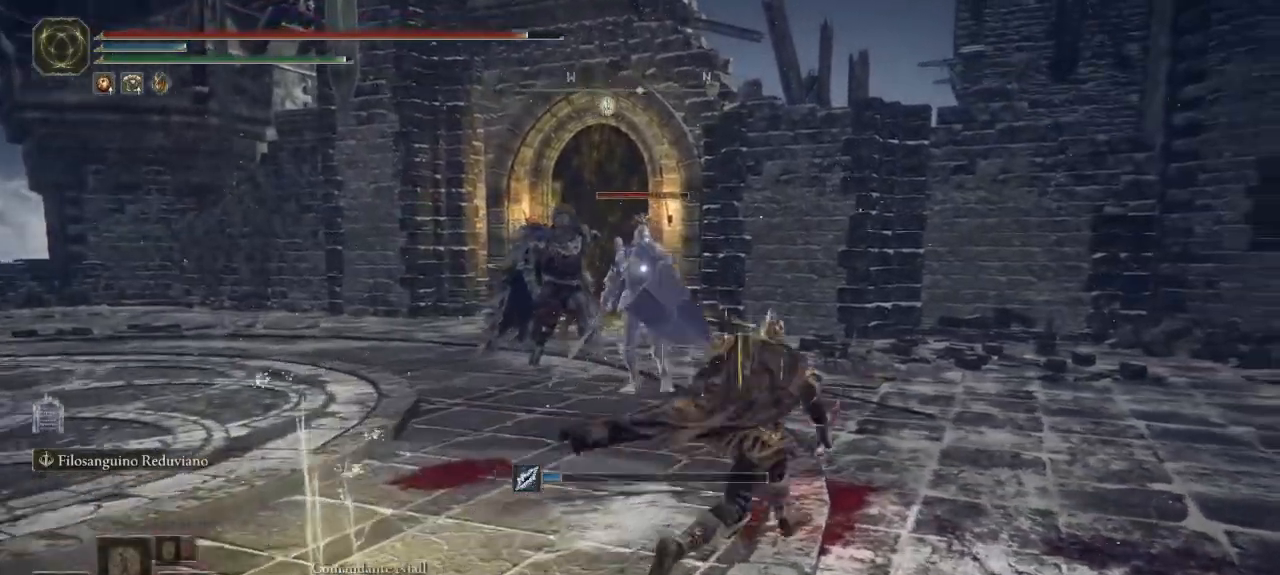
{"buttons": ["B"], "left_stick": "down-left", "right_stick": "center", "button_events": []}
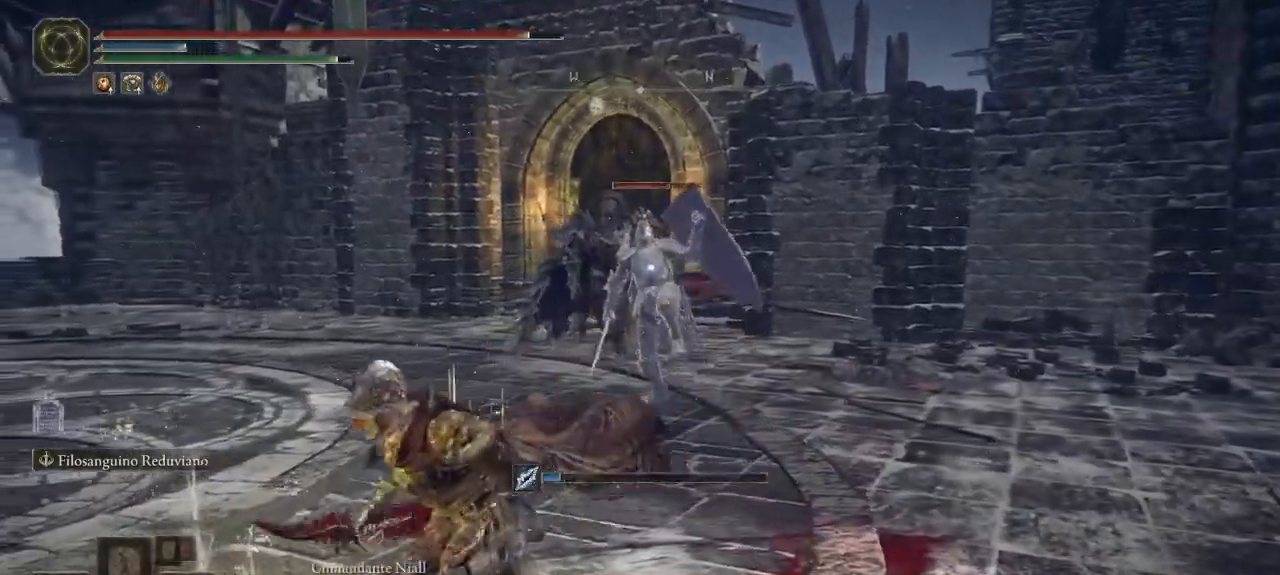
{"buttons": [], "left_stick": "down", "right_stick": "center", "button_events": [[367, "B", "up"]]}
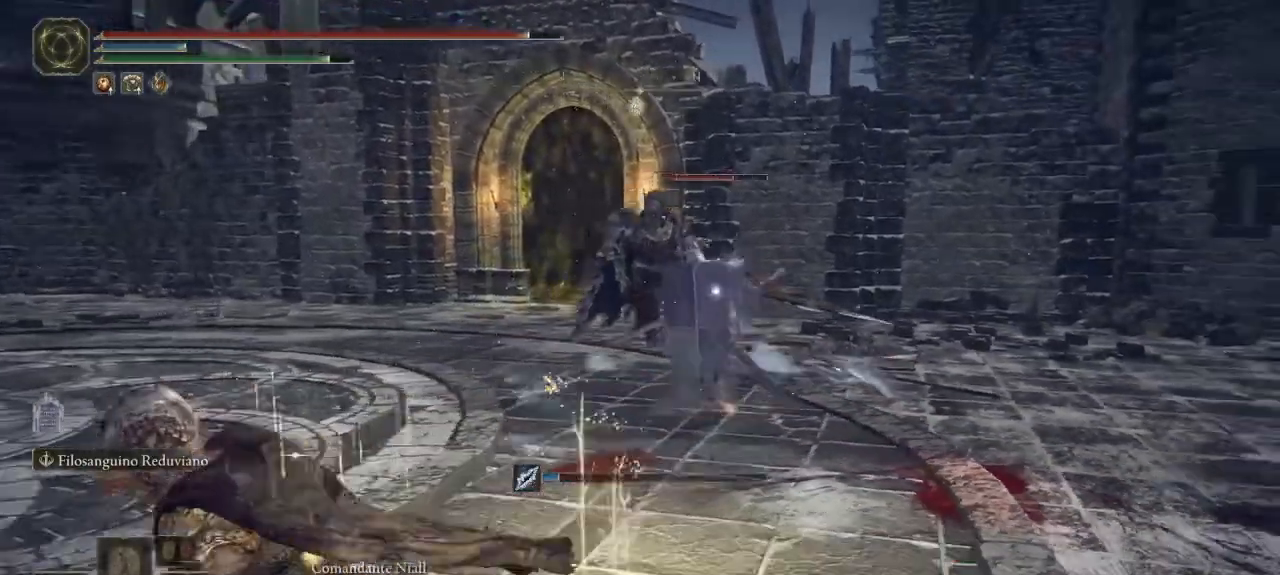
{"buttons": [], "left_stick": "down-right", "right_stick": "center", "button_events": []}
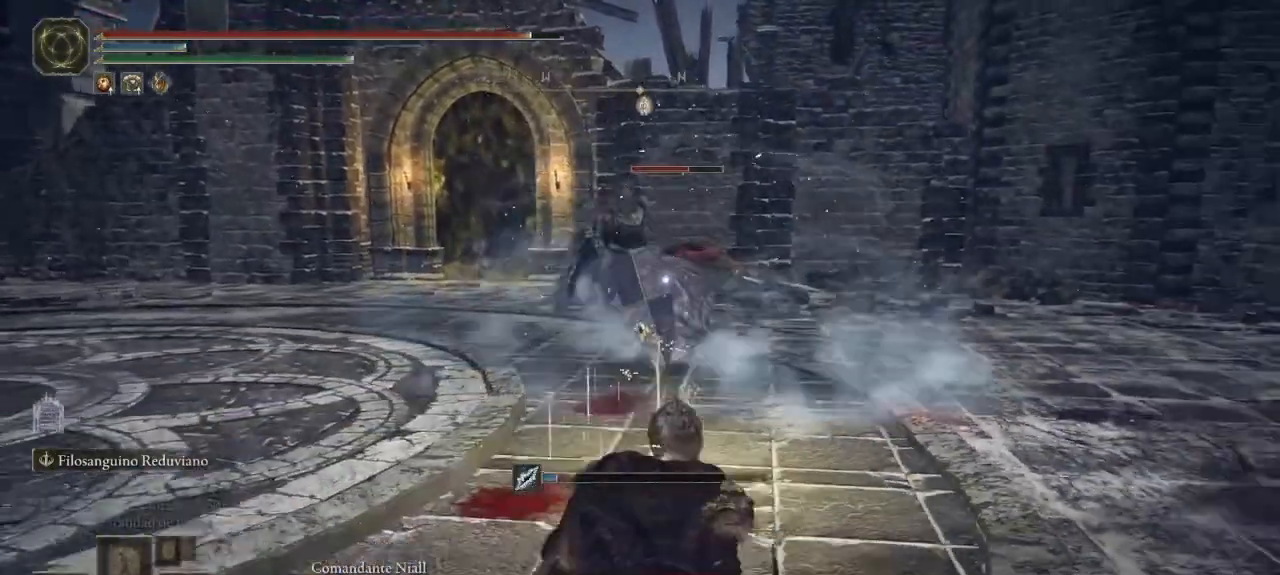
{"buttons": [], "left_stick": "left", "right_stick": "center"}
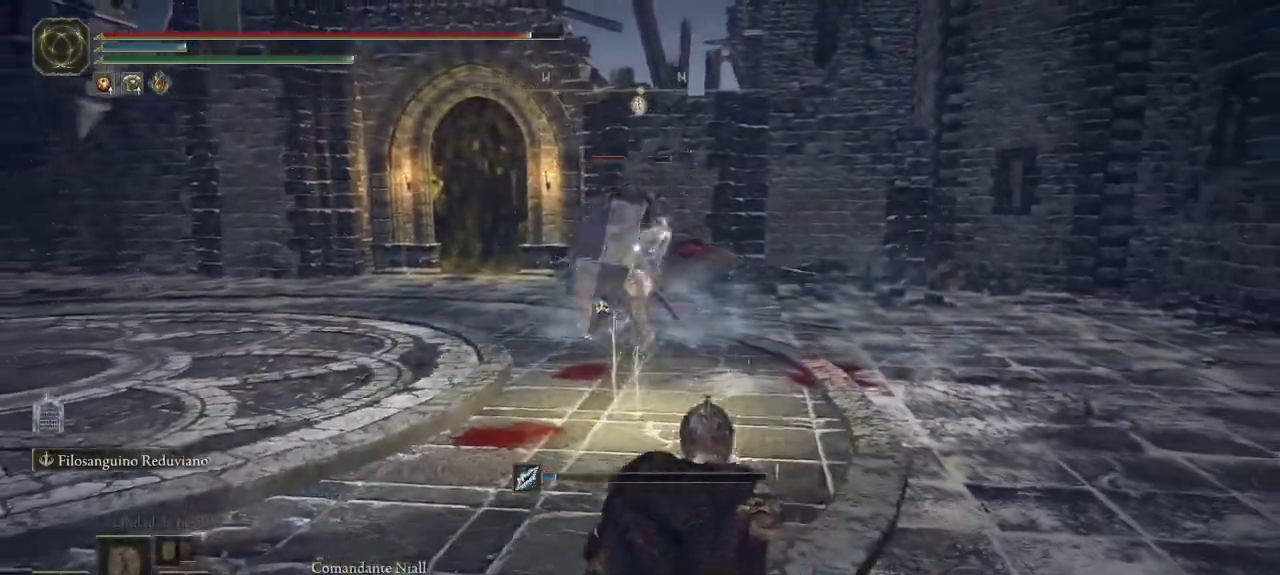
{"buttons": [], "left_stick": "up", "right_stick": "center", "button_events": [[350, "B", "down"], [400, "B", "up"]]}
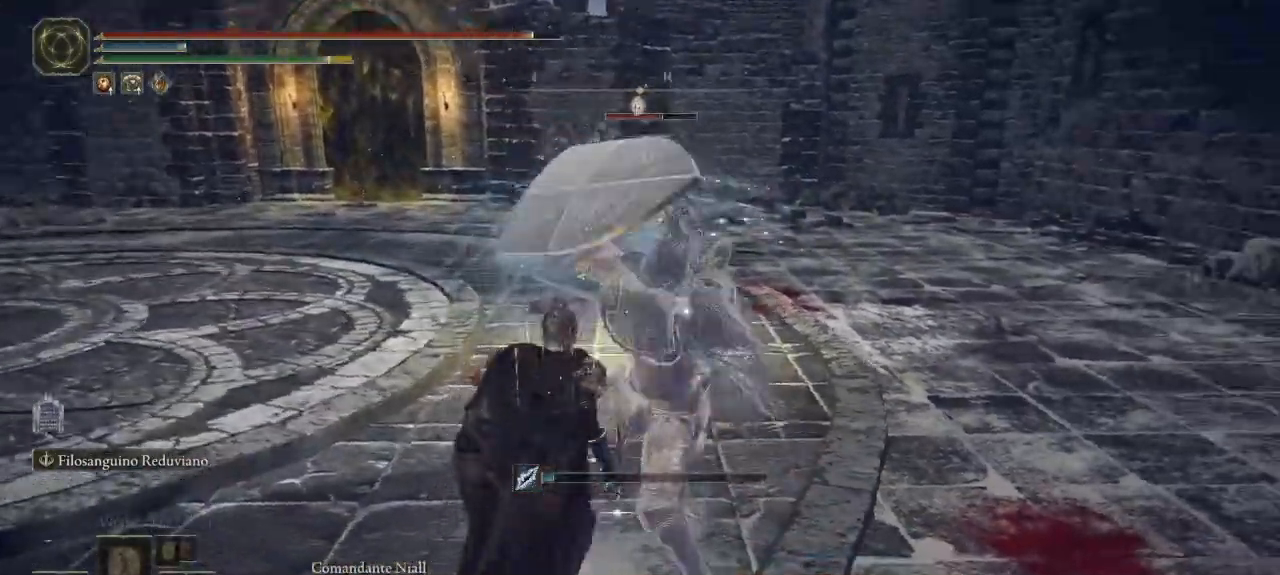
{"buttons": ["B"], "left_stick": "up", "right_stick": "center", "button_events": [[500, "B", "down"]]}